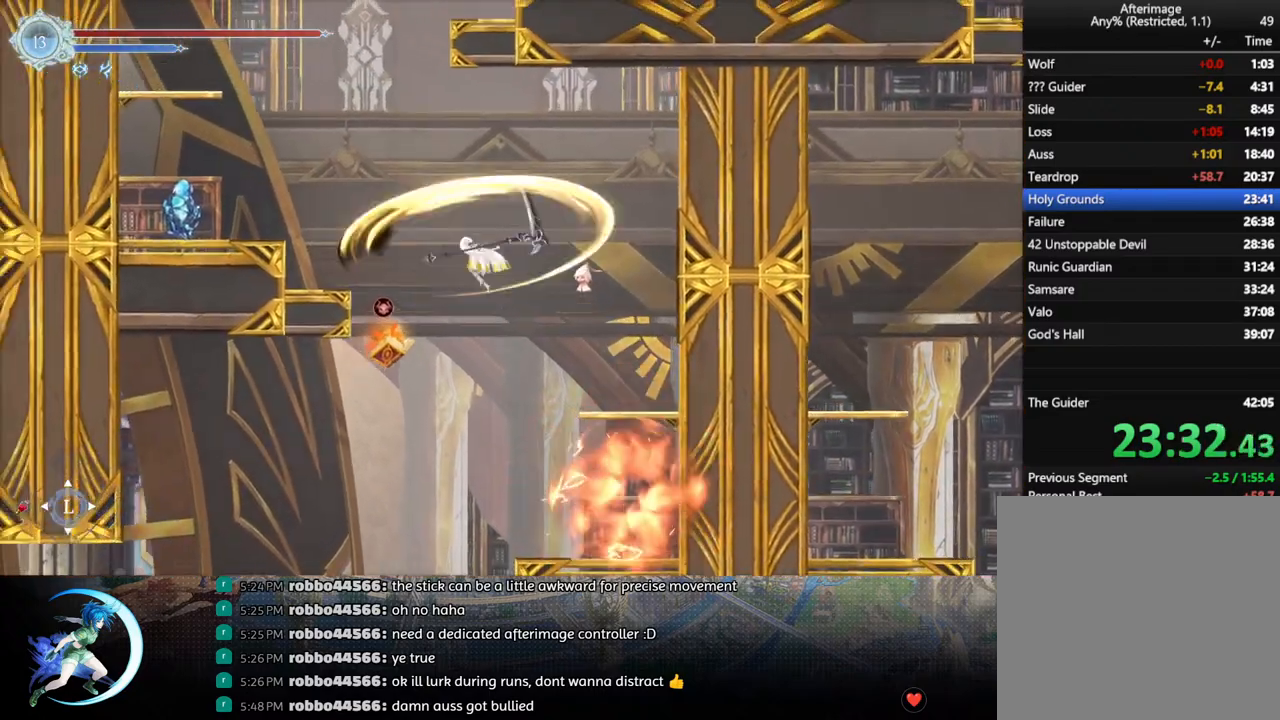
Gameplay with a controller (PlayStation layout); each line is a JSON object with the inputs held at the frame after it. "events" lists button and stick changes between this image and that frame as [ms after this image, input, new state], when the widget could be followed in between.
{"buttons": ["CROSS", "DPAD_DOWN"], "left_stick": "center", "right_stick": "center", "events": [[17, "CROSS", "down"], [283, "CROSS", "up"], [317, "R1", "down"], [450, "DPAD_DOWN", "down"], [467, "CROSS", "down"], [467, "R1", "up"], [500, "DPAD_LEFT", "up"]]}
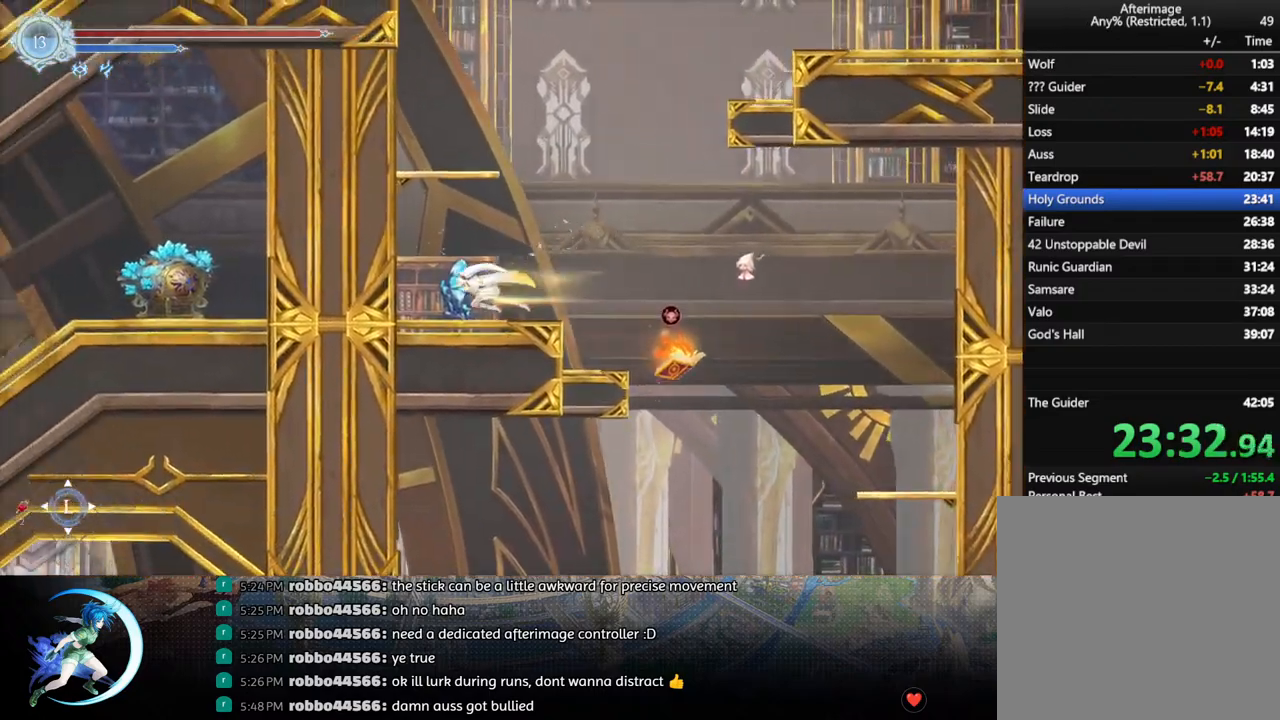
{"buttons": ["DPAD_DOWN"], "left_stick": "center", "right_stick": "center", "events": [[67, "CROSS", "up"], [67, "DPAD_DOWN", "up"], [300, "SQUARE", "down"], [417, "SQUARE", "up"], [467, "DPAD_DOWN", "down"]]}
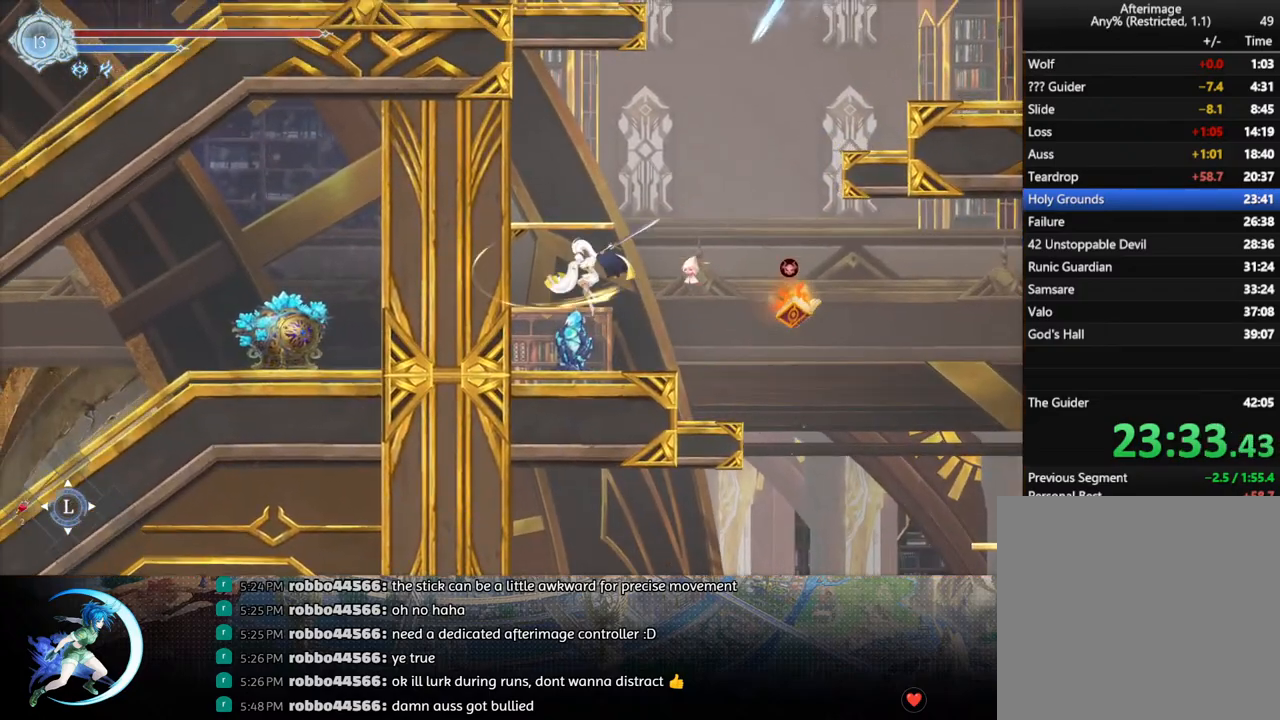
{"buttons": ["DPAD_RIGHT"], "left_stick": "center", "right_stick": "center", "events": [[33, "DPAD_DOWN", "up"], [133, "DPAD_RIGHT", "down"]]}
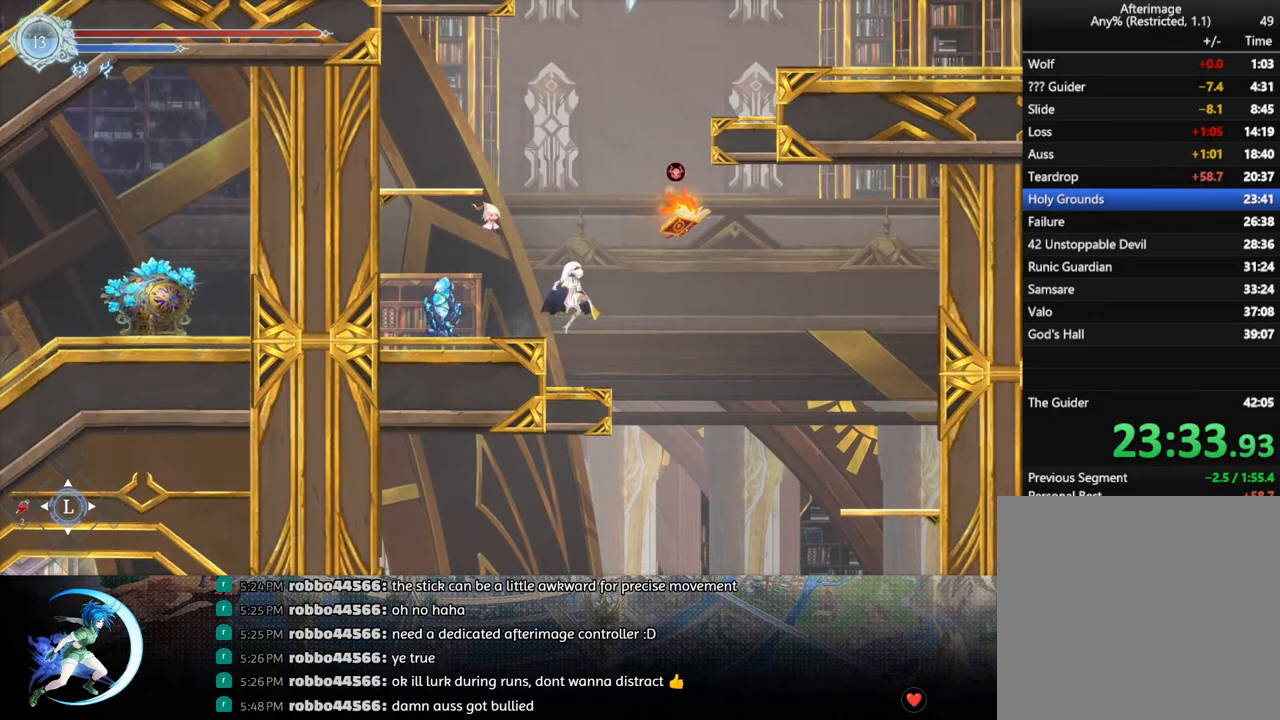
{"buttons": ["CROSS", "DPAD_LEFT"], "left_stick": "center", "right_stick": "center", "events": [[383, "CROSS", "down"], [417, "DPAD_RIGHT", "up"], [483, "DPAD_LEFT", "down"]]}
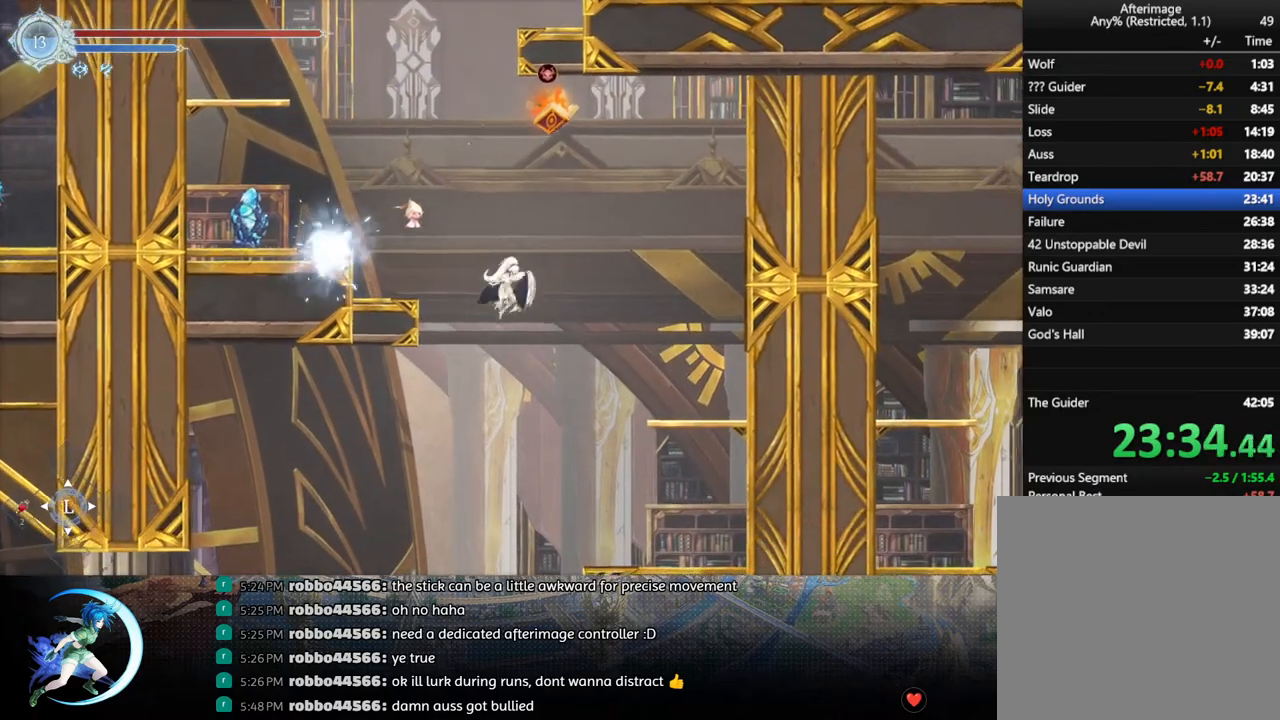
{"buttons": ["DPAD_LEFT"], "left_stick": "center", "right_stick": "center", "events": [[50, "CROSS", "up"], [117, "CROSS", "down"], [283, "DPAD_LEFT", "up"], [450, "CROSS", "up"], [483, "DPAD_LEFT", "down"]]}
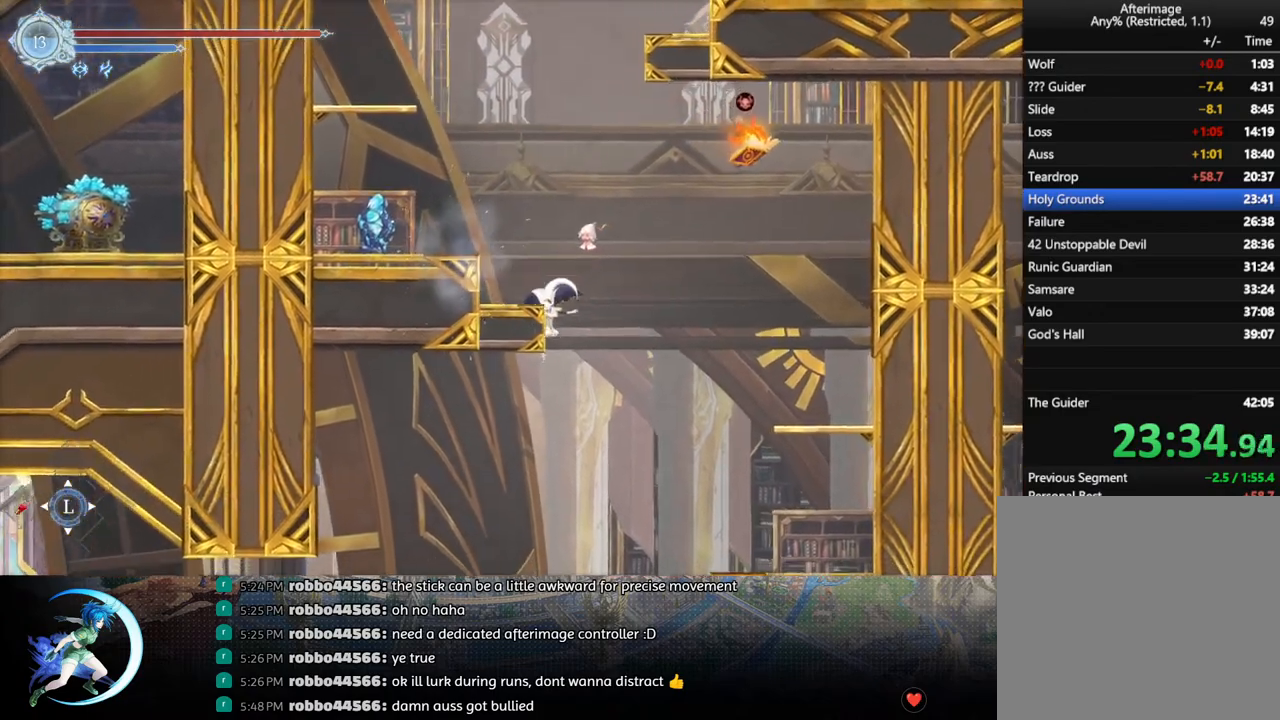
{"buttons": ["R1", "DPAD_RIGHT"], "left_stick": "center", "right_stick": "center", "events": [[83, "CROSS", "down"], [83, "DPAD_LEFT", "up"], [183, "DPAD_RIGHT", "down"], [300, "CROSS", "up"], [333, "R1", "down"]]}
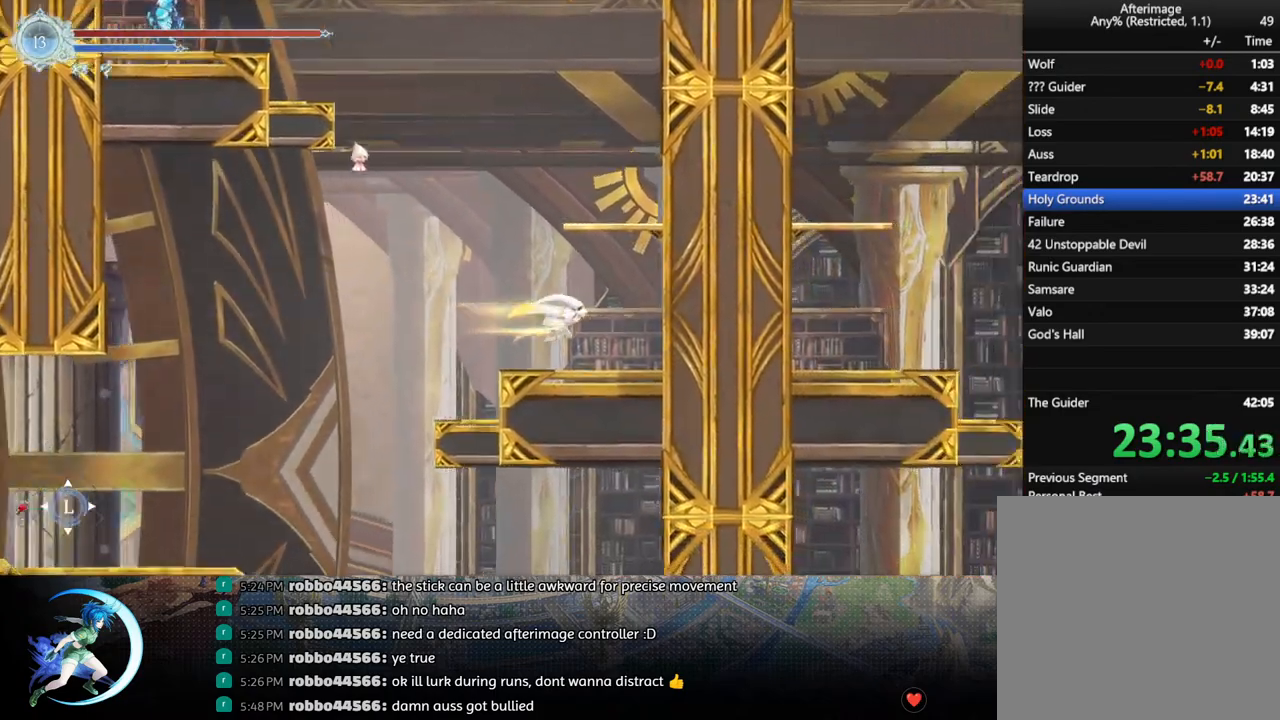
{"buttons": ["CROSS", "DPAD_LEFT"], "left_stick": "center", "right_stick": "center", "events": [[50, "R1", "up"], [217, "DPAD_RIGHT", "up"], [300, "DPAD_LEFT", "down"], [417, "CROSS", "down"]]}
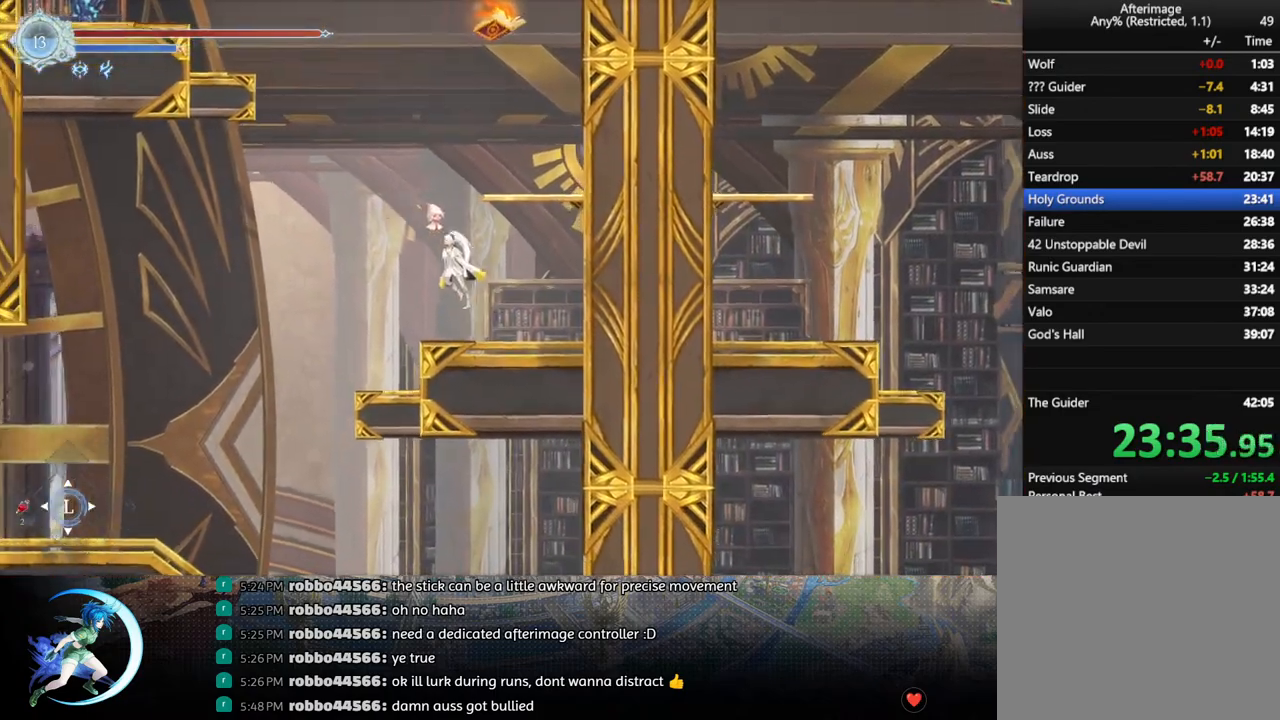
{"buttons": ["DPAD_RIGHT"], "left_stick": "center", "right_stick": "center", "events": [[33, "DPAD_LEFT", "up"], [133, "DPAD_RIGHT", "down"], [150, "CROSS", "up"], [217, "CROSS", "down"], [467, "CROSS", "up"]]}
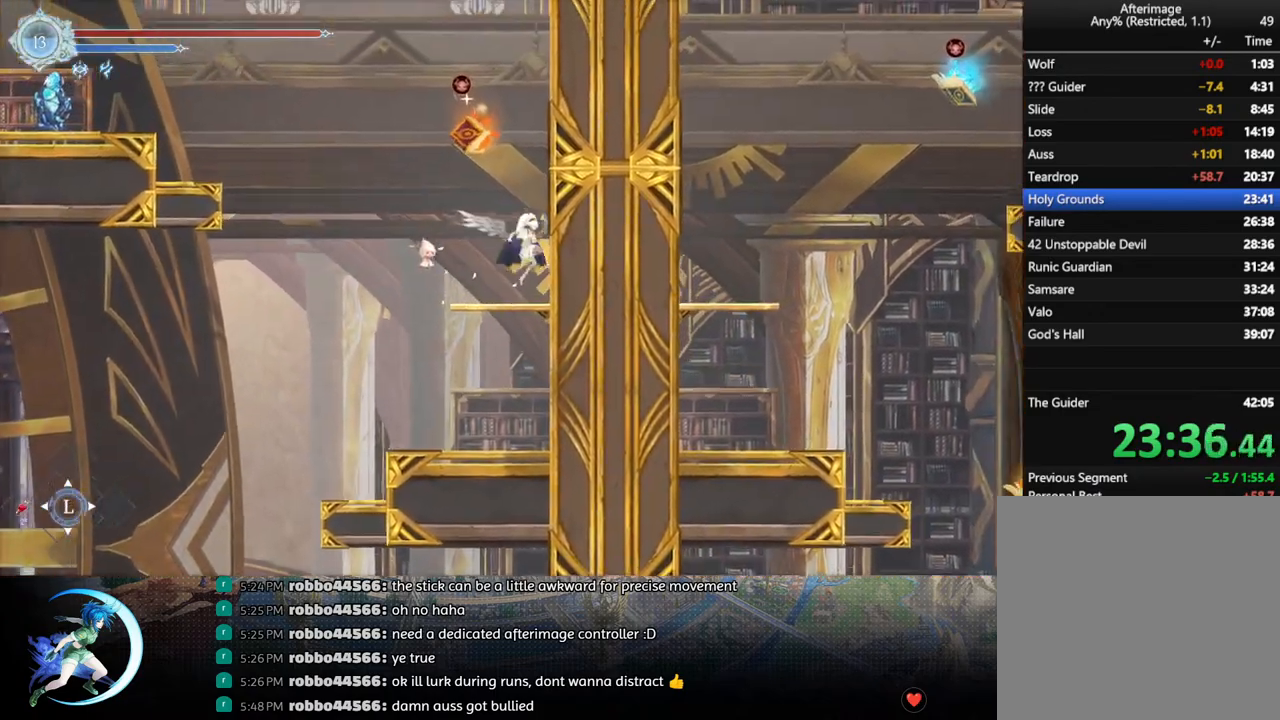
{"buttons": ["CROSS", "DPAD_LEFT"], "left_stick": "center", "right_stick": "center", "events": [[17, "DPAD_DOWN", "down"], [67, "DPAD_RIGHT", "up"], [167, "CROSS", "down"], [183, "DPAD_DOWN", "up"], [300, "CROSS", "up"], [383, "CROSS", "down"], [483, "DPAD_LEFT", "down"]]}
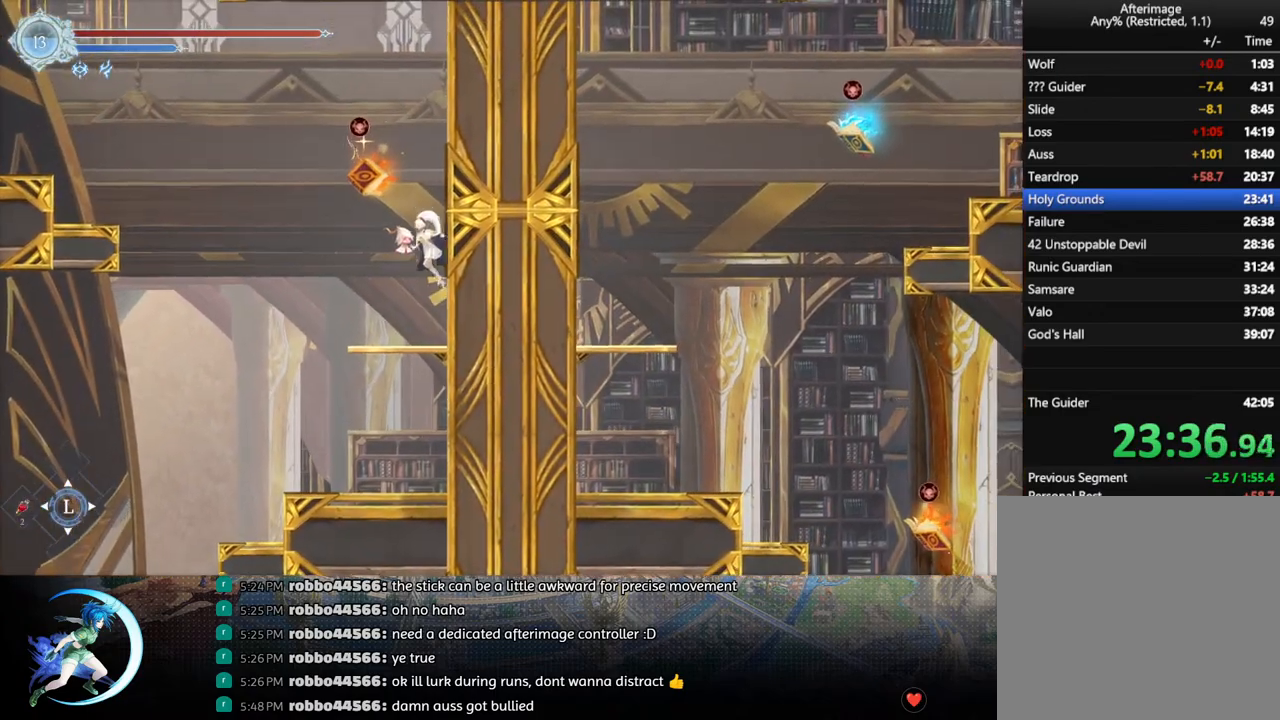
{"buttons": ["CROSS", "DPAD_LEFT"], "left_stick": "center", "right_stick": "center", "events": [[17, "CROSS", "up"], [50, "DPAD_LEFT", "up"], [67, "TRIANGLE", "down"], [150, "TRIANGLE", "up"], [183, "DPAD_DOWN", "down"], [233, "CROSS", "down"], [317, "DPAD_DOWN", "up"], [350, "CROSS", "up"], [417, "DPAD_LEFT", "down"], [467, "CROSS", "down"]]}
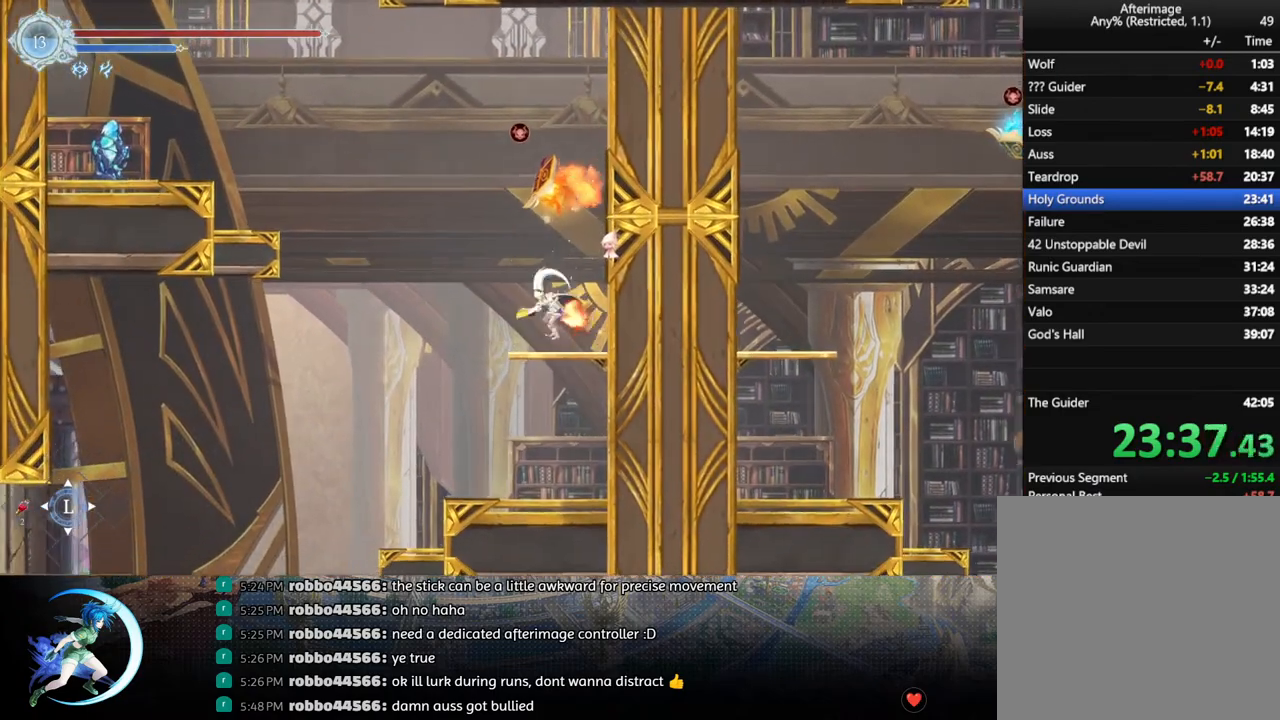
{"buttons": ["CROSS", "DPAD_LEFT"], "left_stick": "center", "right_stick": "center", "events": [[133, "CROSS", "up"], [317, "CROSS", "down"]]}
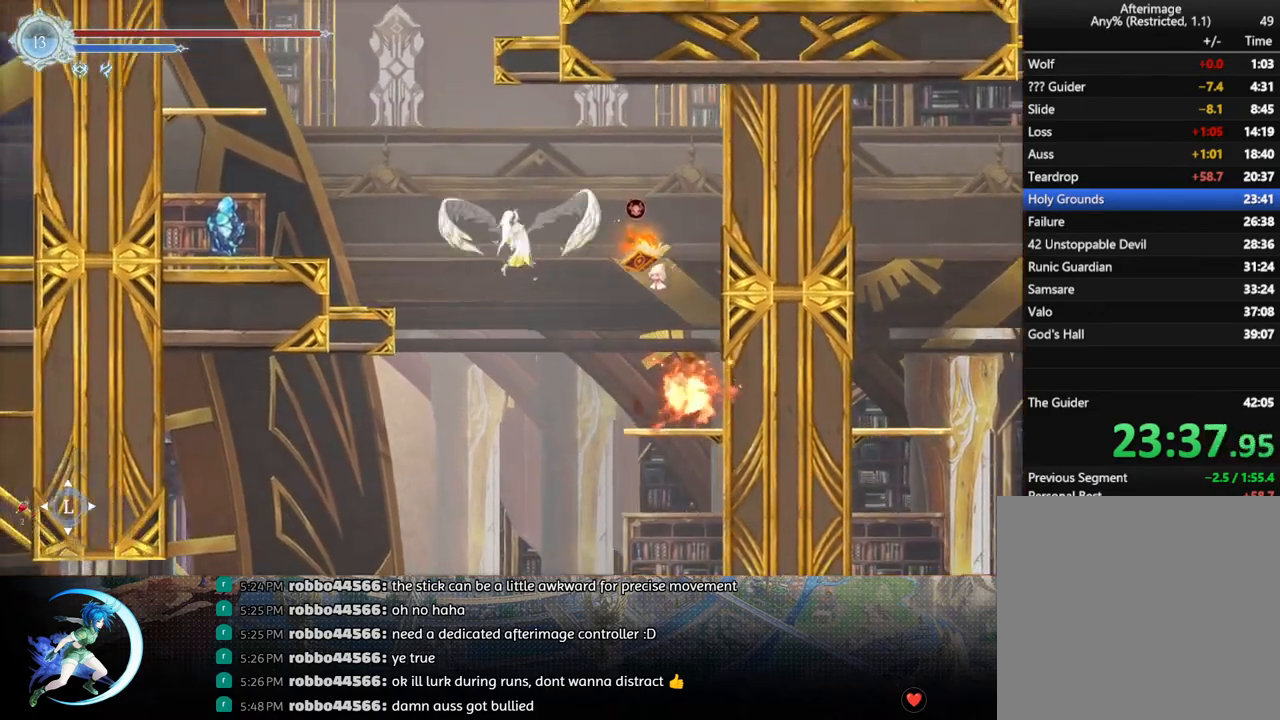
{"buttons": [], "left_stick": "center", "right_stick": "center", "events": [[133, "CROSS", "up"], [150, "R1", "down"], [200, "DPAD_DOWN", "down"], [217, "DPAD_LEFT", "up"], [300, "CROSS", "down"], [300, "R1", "up"], [350, "DPAD_DOWN", "up"], [417, "CROSS", "up"]]}
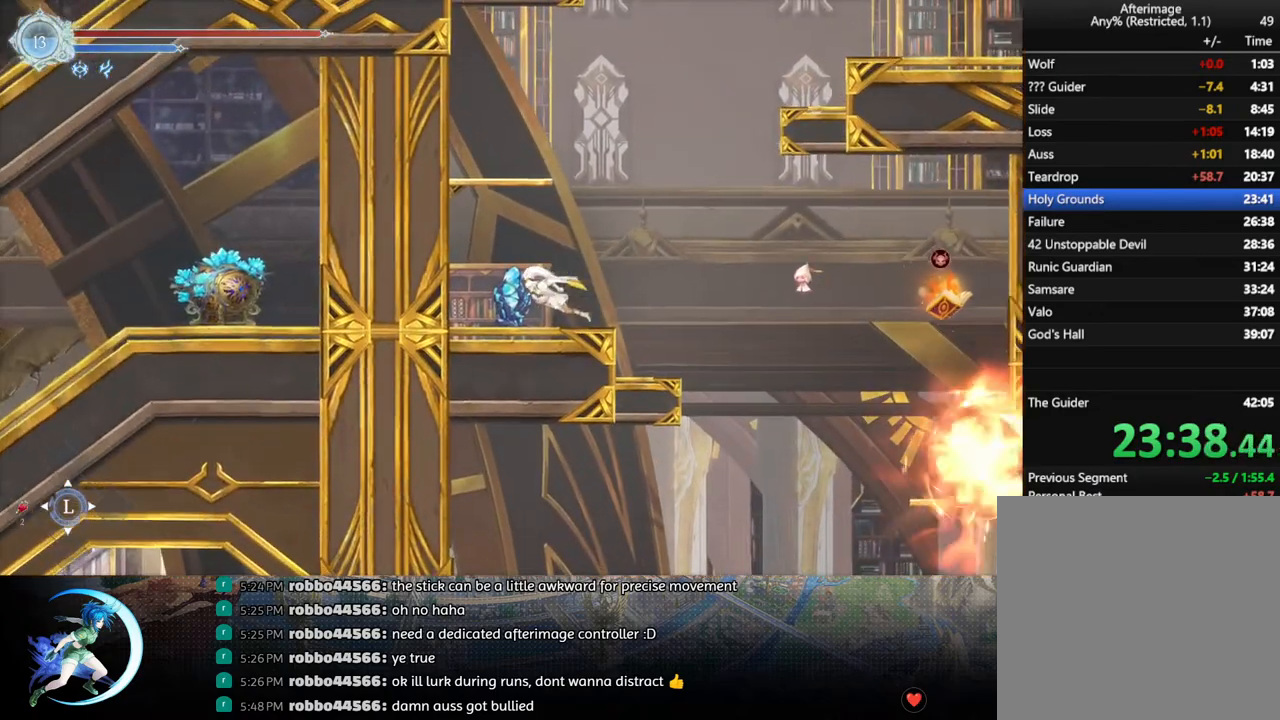
{"buttons": ["SQUARE"], "left_stick": "center", "right_stick": "center", "events": [[67, "DPAD_LEFT", "down"], [200, "DPAD_LEFT", "up"], [267, "SQUARE", "down"], [350, "SQUARE", "up"], [383, "DPAD_DOWN", "down"], [433, "DPAD_DOWN", "up"], [483, "SQUARE", "down"]]}
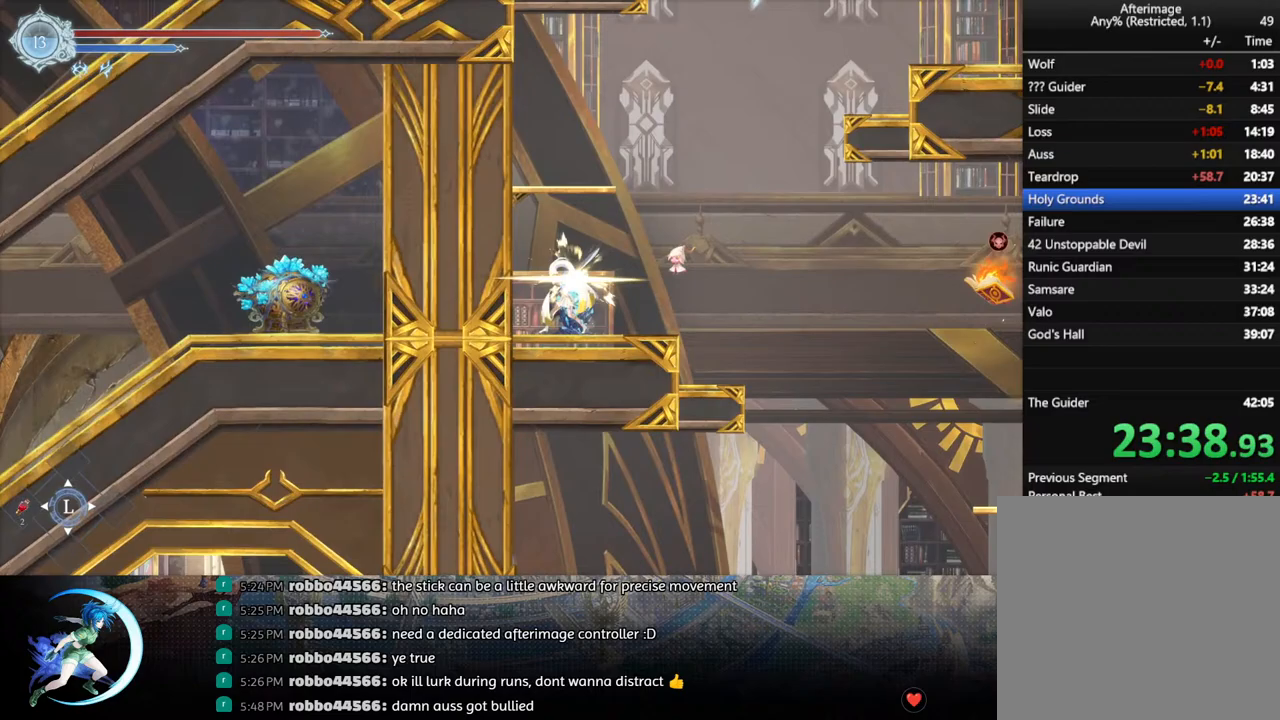
{"buttons": ["DPAD_RIGHT"], "left_stick": "center", "right_stick": "center", "events": [[100, "SQUARE", "up"], [167, "DPAD_RIGHT", "down"], [317, "R1", "down"], [483, "R1", "up"]]}
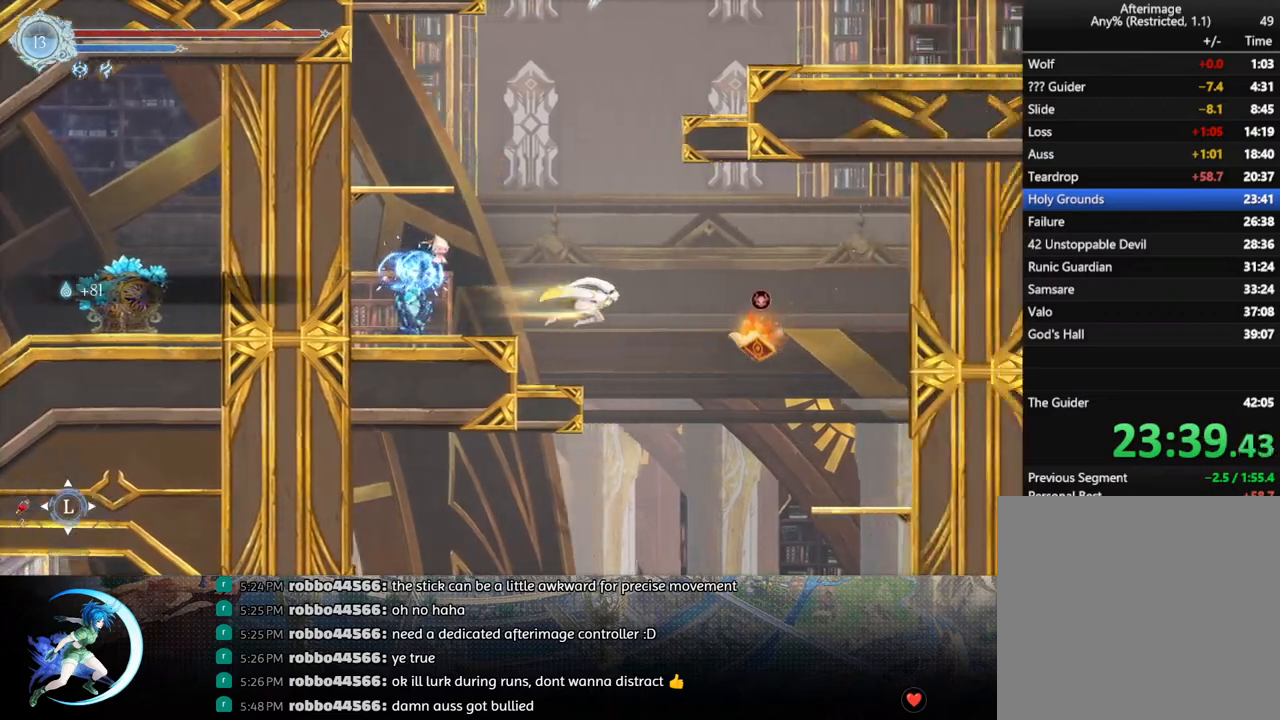
{"buttons": ["CROSS", "DPAD_LEFT"], "left_stick": "center", "right_stick": "center", "events": [[67, "DPAD_RIGHT", "up"], [217, "CROSS", "down"], [367, "DPAD_LEFT", "down"]]}
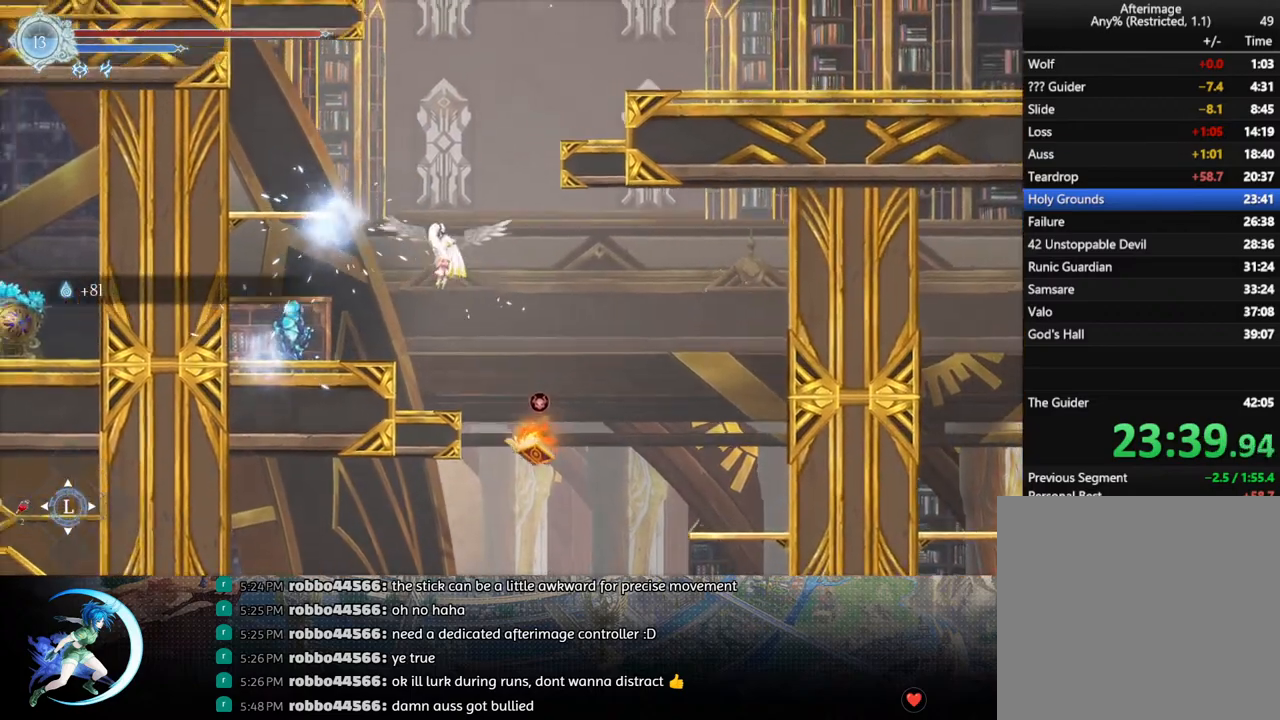
{"buttons": [], "left_stick": "center", "right_stick": "center", "events": [[50, "CROSS", "up"], [217, "DPAD_DOWN", "down"], [250, "DPAD_LEFT", "up"], [350, "DPAD_LEFT", "down"], [367, "DPAD_DOWN", "up"], [417, "DPAD_LEFT", "up"]]}
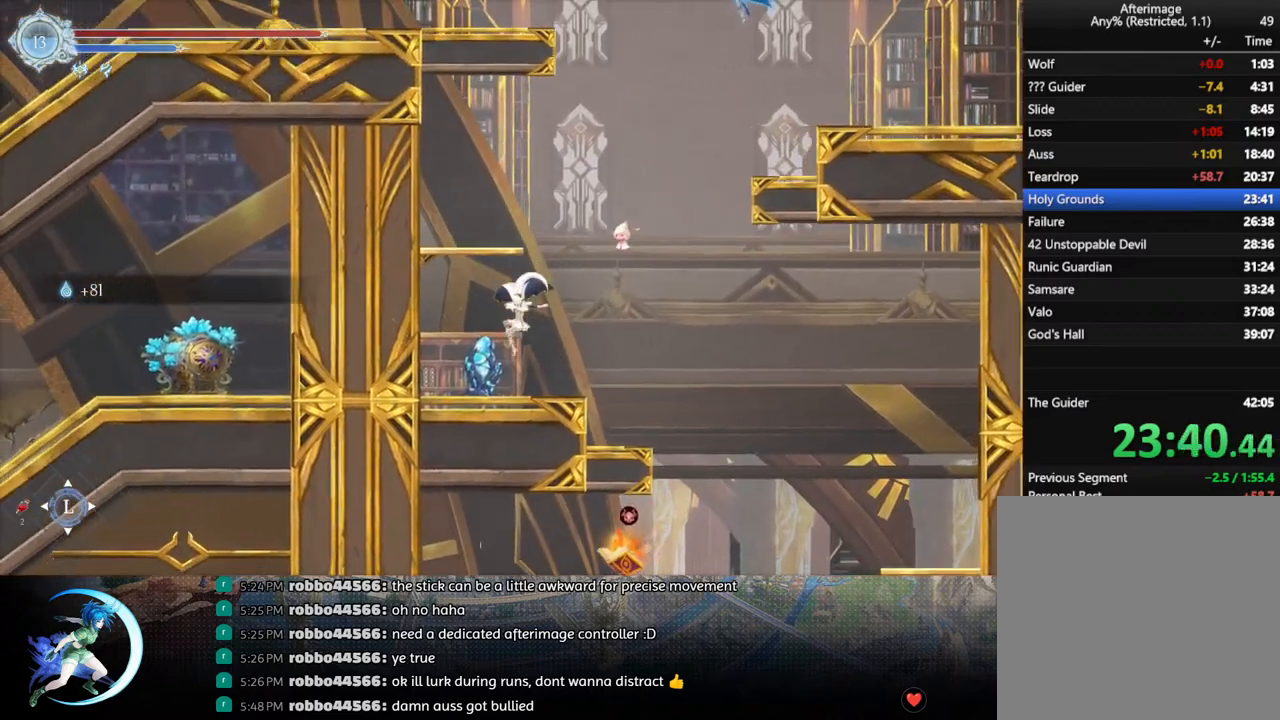
{"buttons": ["SQUARE", "DPAD_DOWN"], "left_stick": "center", "right_stick": "center", "events": [[183, "SQUARE", "down"], [300, "SQUARE", "up"], [317, "DPAD_DOWN", "down"], [350, "DPAD_DOWN", "up"], [400, "SQUARE", "down"], [500, "DPAD_DOWN", "down"]]}
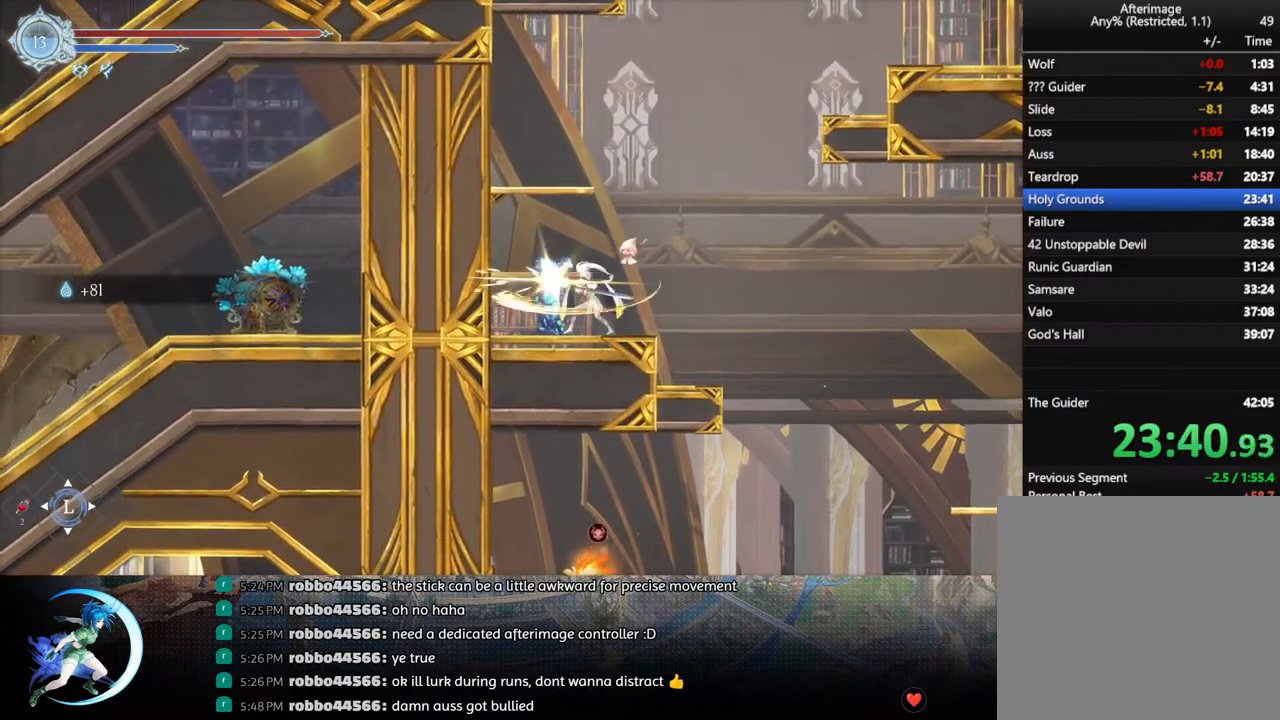
{"buttons": [], "left_stick": "center", "right_stick": "center", "events": [[17, "SQUARE", "up"], [50, "DPAD_DOWN", "up"], [117, "SQUARE", "down"], [200, "DPAD_DOWN", "down"], [217, "SQUARE", "up"], [250, "DPAD_DOWN", "up"], [317, "SQUARE", "down"], [433, "DPAD_DOWN", "down"], [433, "SQUARE", "up"], [467, "DPAD_DOWN", "up"]]}
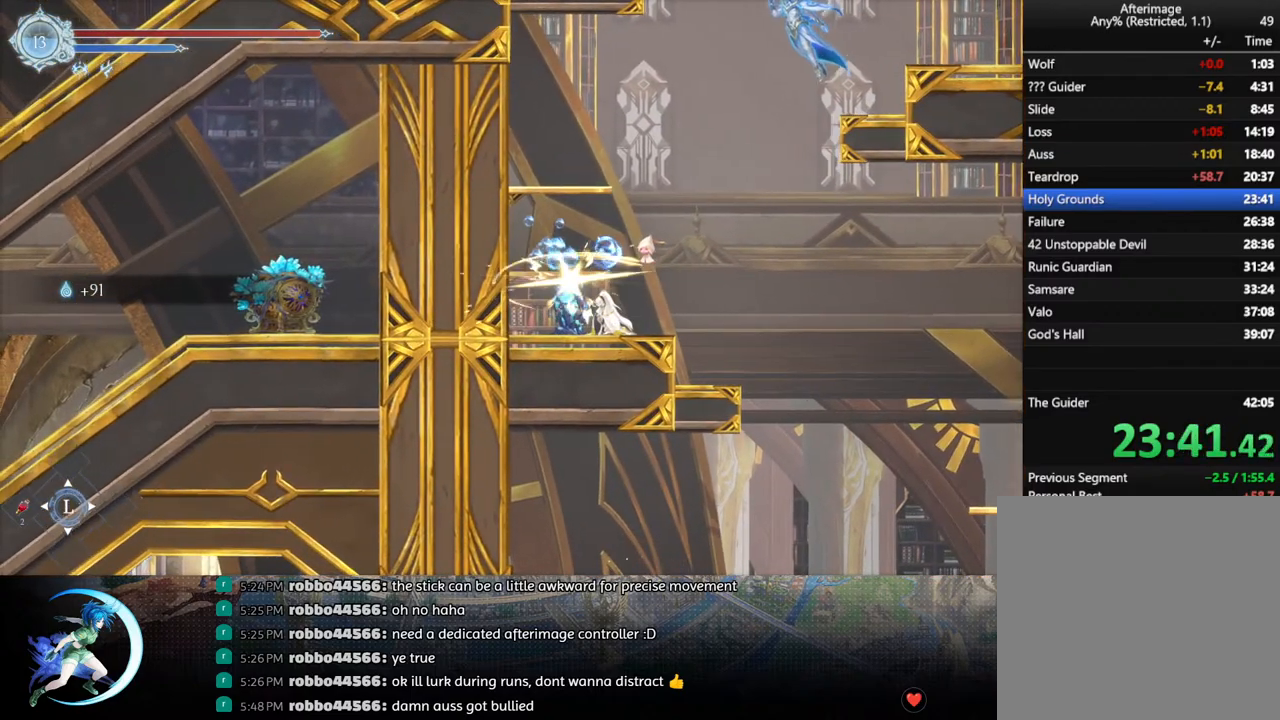
{"buttons": ["SQUARE"], "left_stick": "center", "right_stick": "center", "events": [[33, "SQUARE", "down"], [133, "SQUARE", "up"], [150, "DPAD_DOWN", "down"], [183, "DPAD_DOWN", "up"], [250, "SQUARE", "down"], [350, "SQUARE", "up"], [367, "DPAD_DOWN", "down"], [400, "DPAD_DOWN", "up"], [450, "SQUARE", "down"]]}
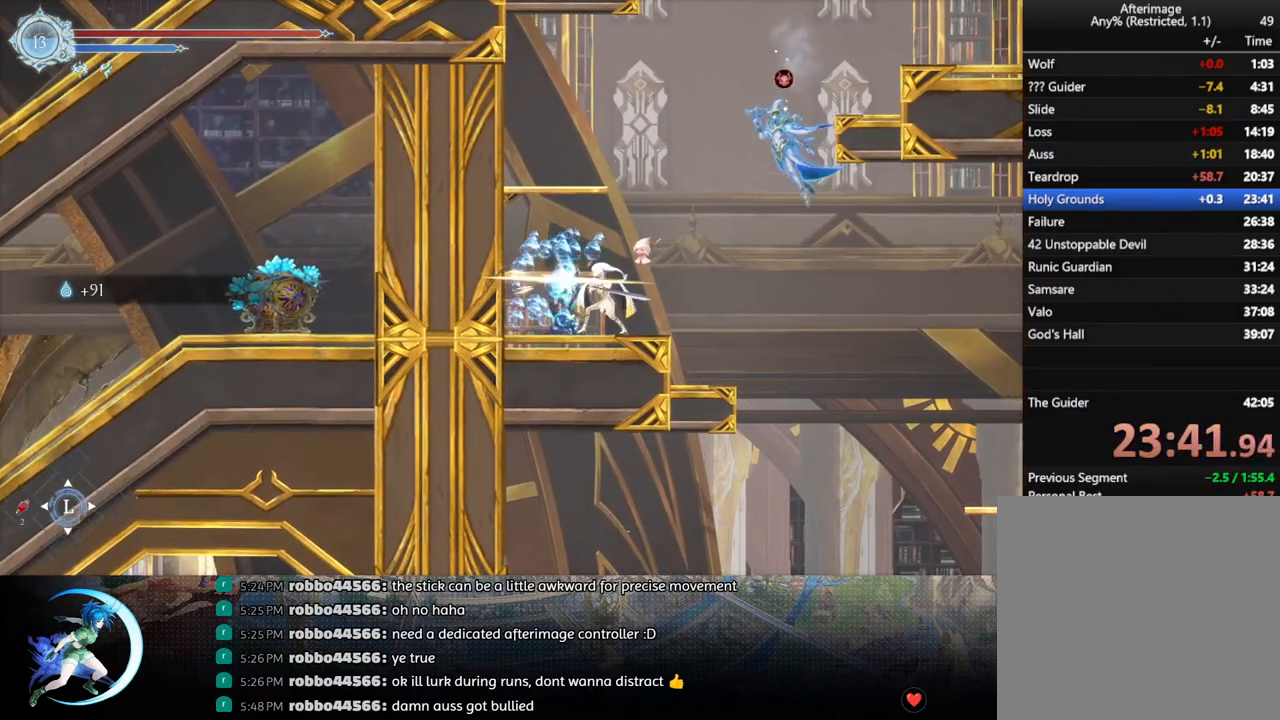
{"buttons": ["R1", "DPAD_LEFT"], "left_stick": "center", "right_stick": "center", "events": [[67, "SQUARE", "up"], [83, "DPAD_DOWN", "down"], [133, "DPAD_DOWN", "up"], [167, "SQUARE", "down"], [317, "SQUARE", "up"], [383, "DPAD_LEFT", "down"], [433, "R1", "down"]]}
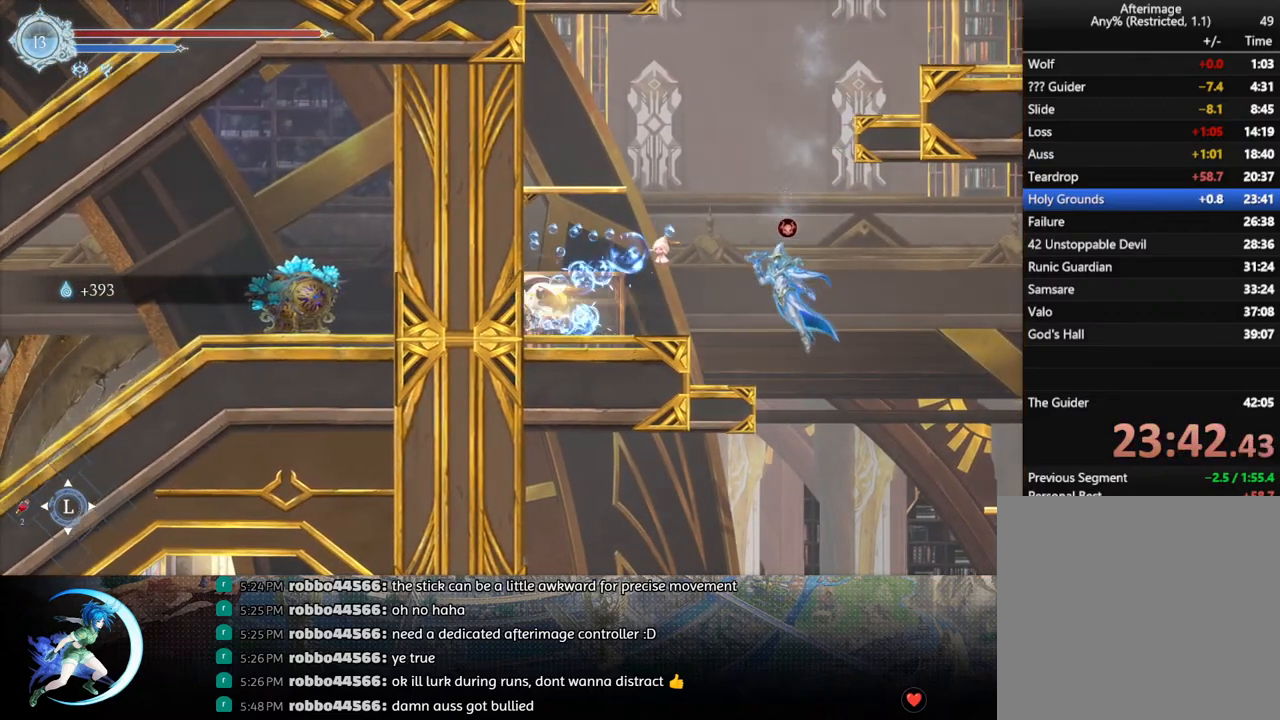
{"buttons": ["CROSS"], "left_stick": "center", "right_stick": "center", "events": [[67, "DPAD_LEFT", "up"], [67, "R1", "up"], [150, "DPAD_RIGHT", "down"], [183, "CROSS", "down"], [267, "DPAD_RIGHT", "up"], [350, "DPAD_RIGHT", "down"], [383, "DPAD_RIGHT", "up"], [417, "CROSS", "up"], [483, "CROSS", "down"]]}
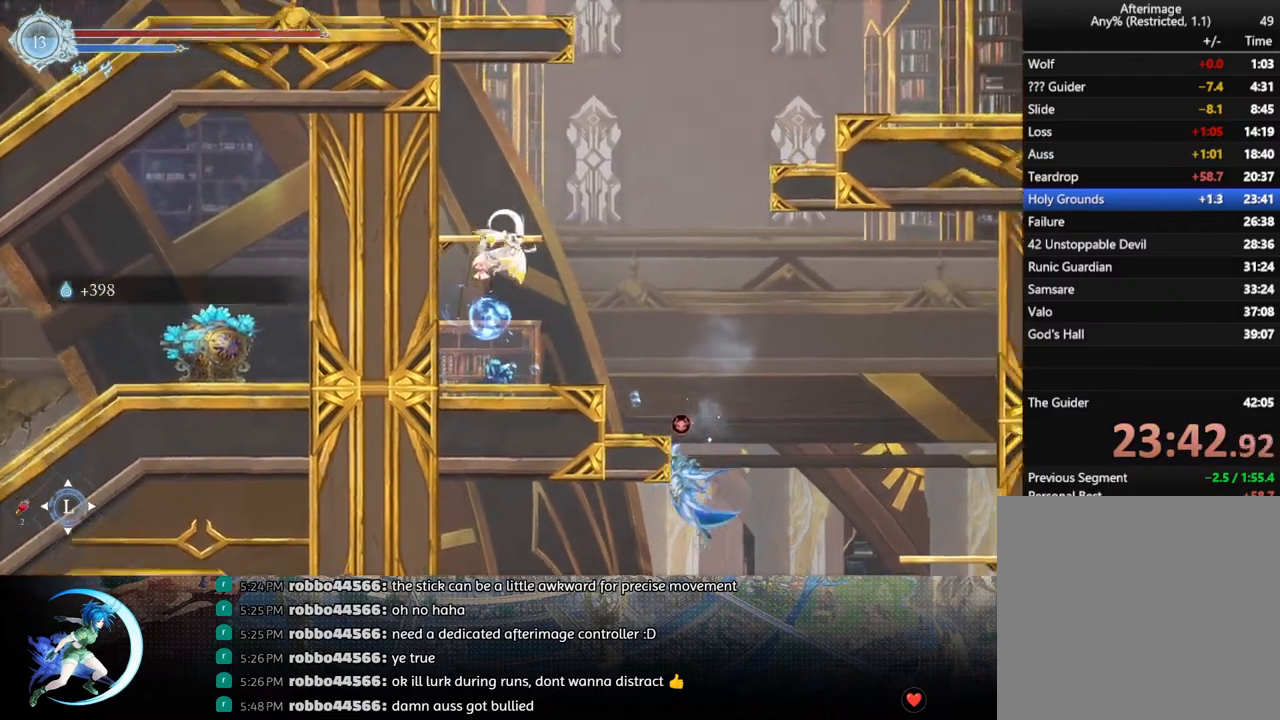
{"buttons": ["DPAD_RIGHT"], "left_stick": "center", "right_stick": "center", "events": [[67, "DPAD_LEFT", "down"], [167, "DPAD_LEFT", "up"], [283, "CROSS", "up"], [283, "DPAD_DOWN", "down"], [333, "CROSS", "down"], [383, "DPAD_DOWN", "up"], [433, "DPAD_RIGHT", "down"], [467, "CROSS", "up"]]}
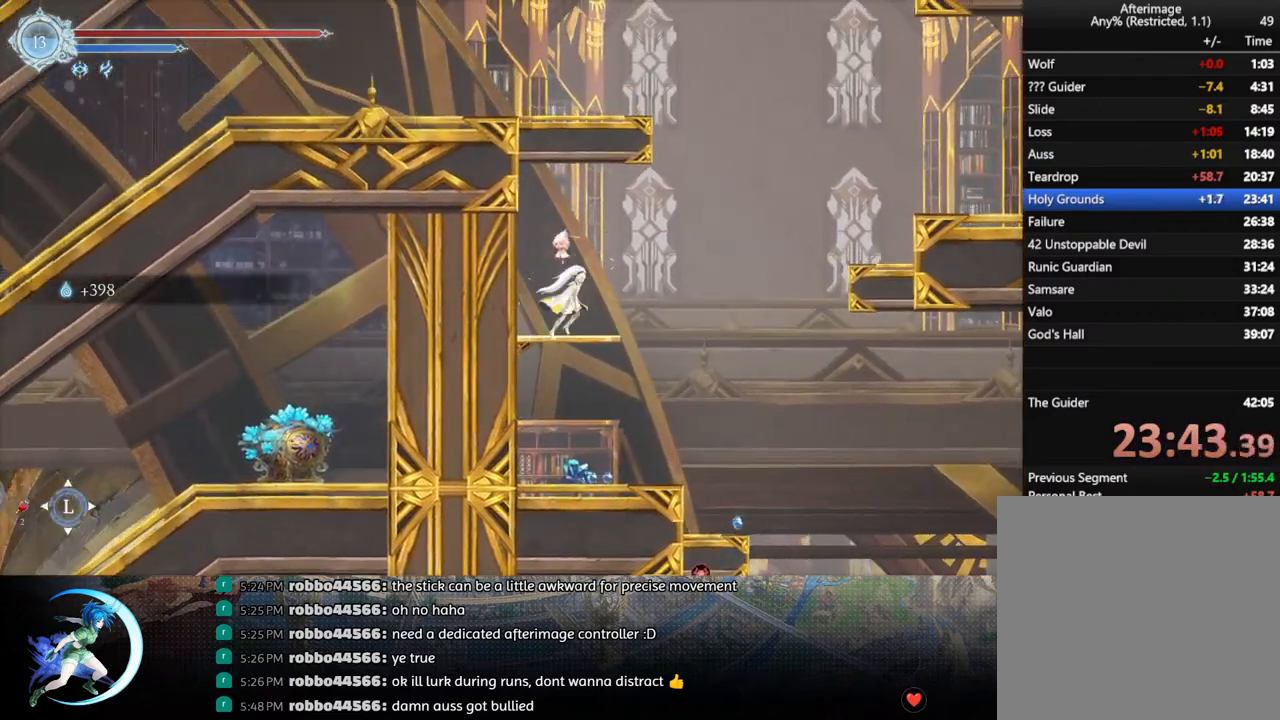
{"buttons": ["CROSS", "DPAD_RIGHT"], "left_stick": "center", "right_stick": "center", "events": [[33, "CROSS", "down"], [150, "CROSS", "up"], [267, "TRIANGLE", "down"], [383, "TRIANGLE", "up"], [483, "CROSS", "down"]]}
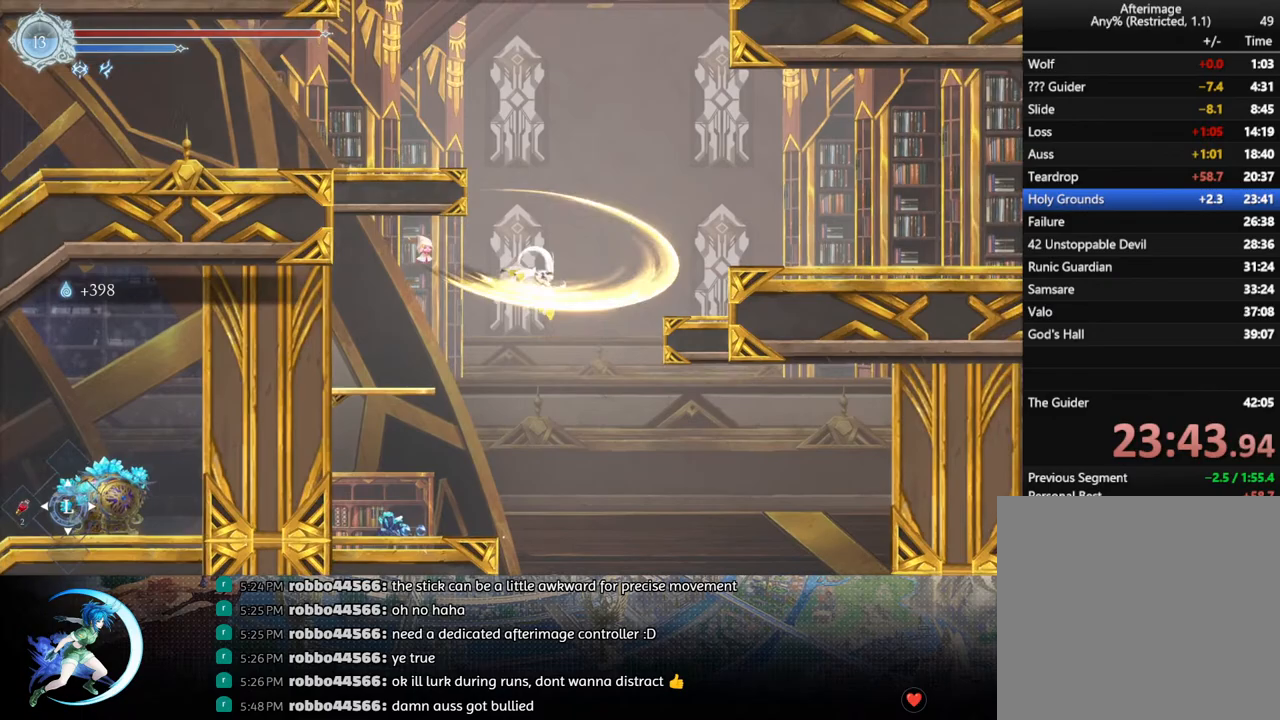
{"buttons": ["DPAD_DOWN", "DPAD_RIGHT"], "left_stick": "center", "right_stick": "center", "events": [[283, "CROSS", "up"], [317, "R1", "down"], [450, "DPAD_DOWN", "down"], [483, "R1", "up"]]}
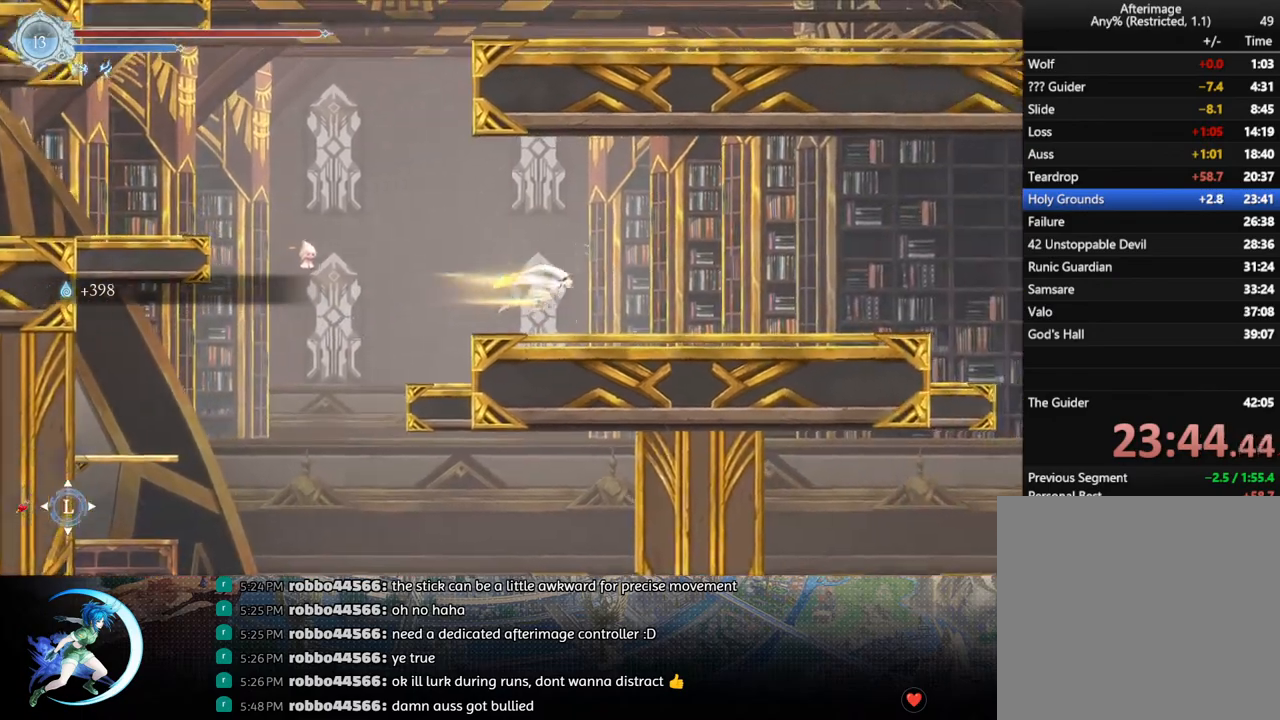
{"buttons": ["DPAD_RIGHT"], "left_stick": "center", "right_stick": "center", "events": [[17, "CROSS", "down"], [100, "DPAD_DOWN", "up"], [133, "CROSS", "up"], [183, "R1", "down"], [267, "DPAD_DOWN", "down"], [317, "R1", "up"], [400, "DPAD_DOWN", "up"]]}
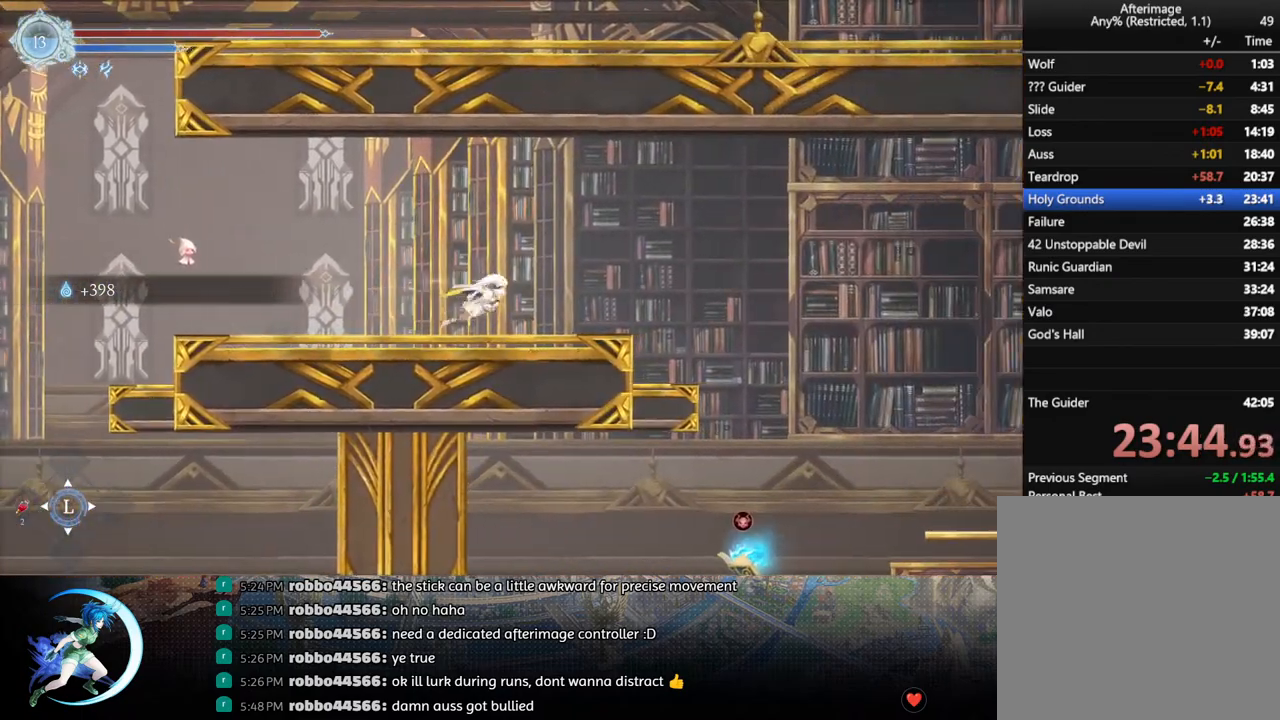
{"buttons": ["DPAD_RIGHT"], "left_stick": "center", "right_stick": "center", "events": [[67, "R1", "down"], [217, "R1", "up"]]}
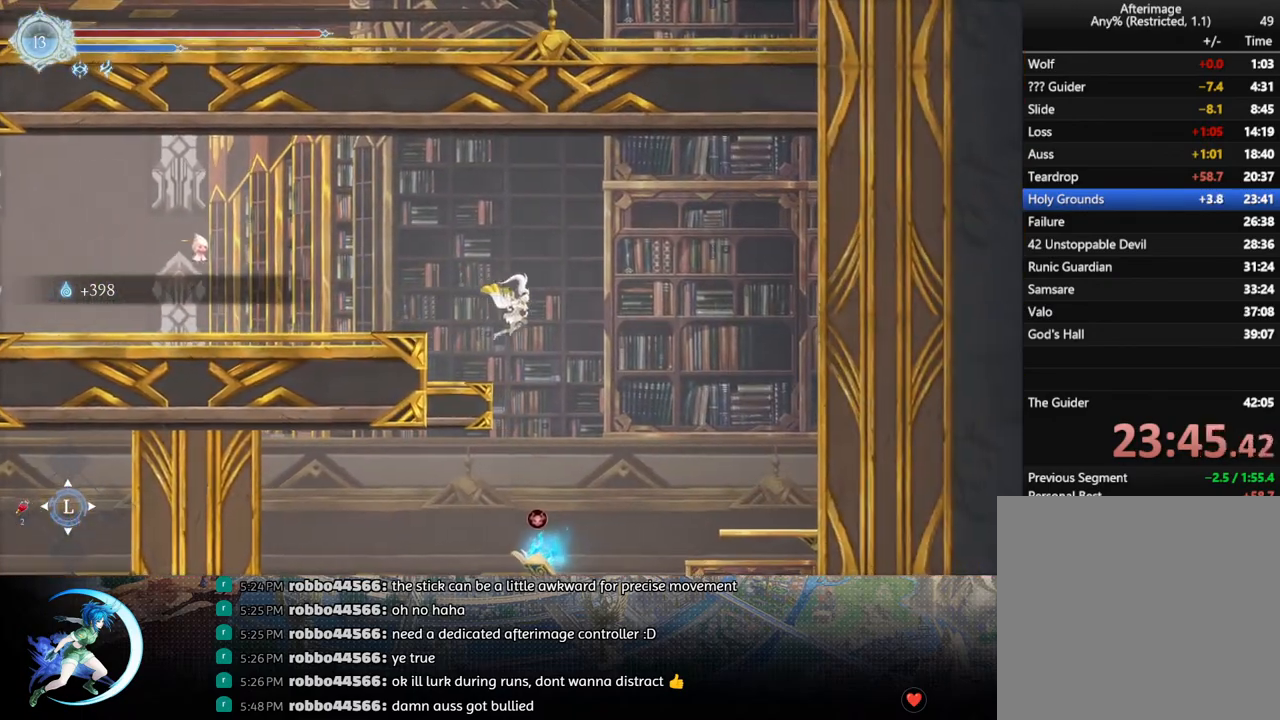
{"buttons": [], "left_stick": "center", "right_stick": "center", "events": [[400, "DPAD_RIGHT", "up"]]}
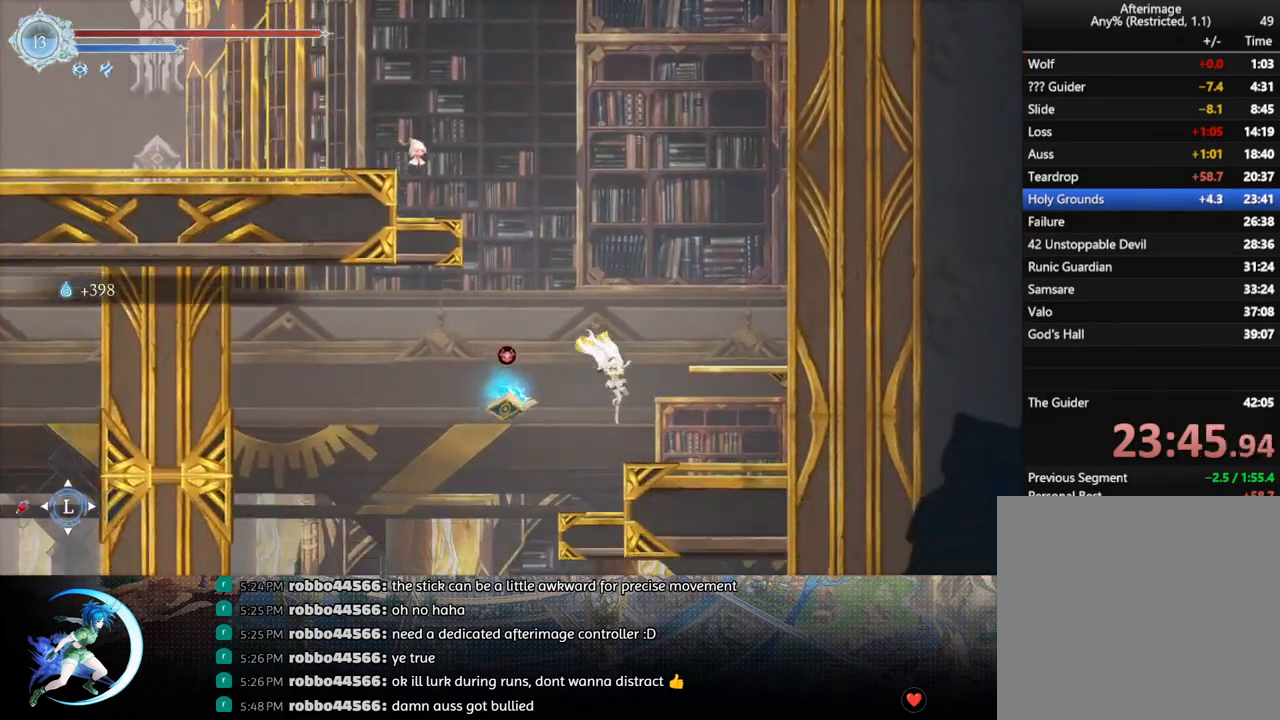
{"buttons": [], "left_stick": "center", "right_stick": "center", "events": [[33, "DPAD_LEFT", "down"], [417, "DPAD_LEFT", "up"]]}
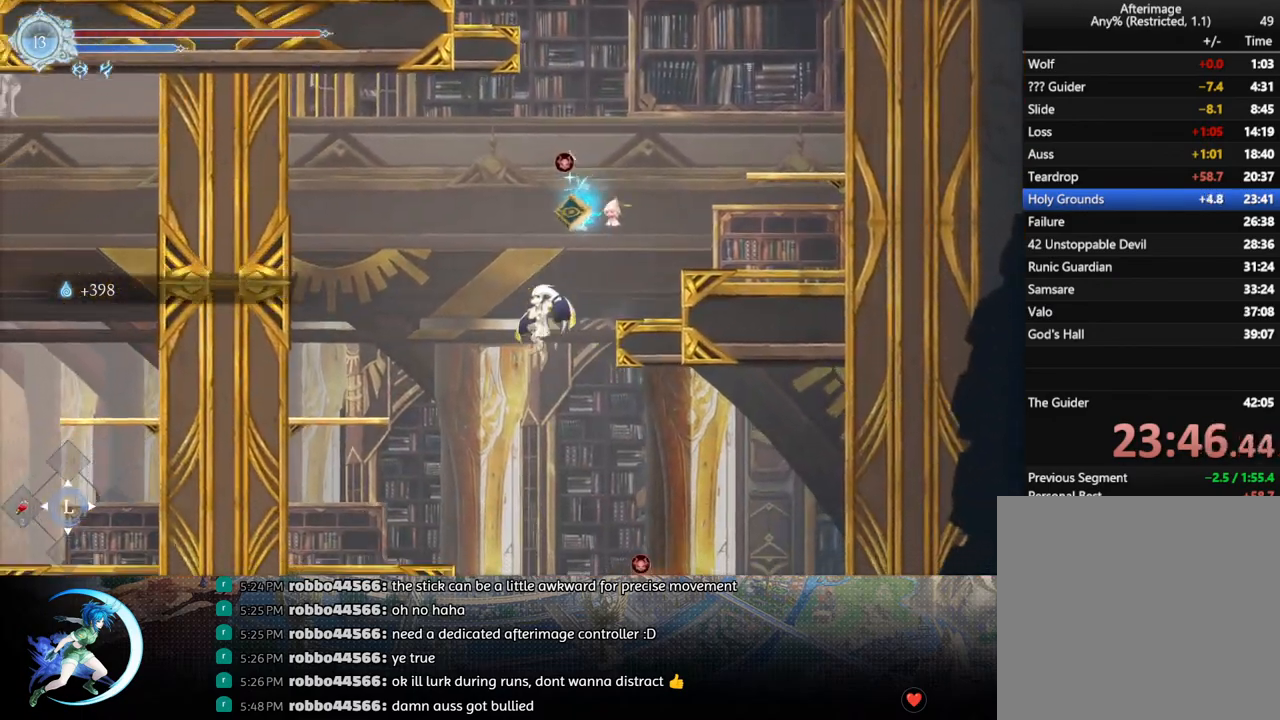
{"buttons": [], "left_stick": "center", "right_stick": "center", "events": [[100, "DPAD_LEFT", "down"], [117, "DPAD_LEFT", "up"]]}
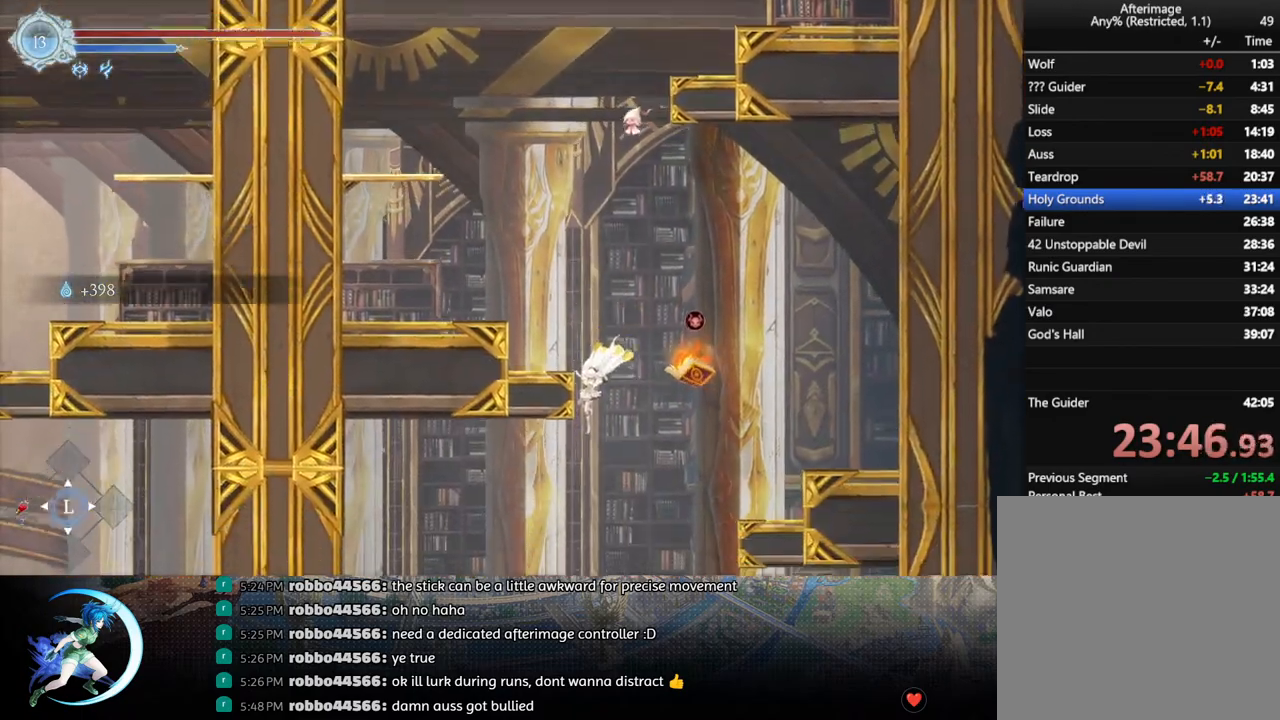
{"buttons": ["DPAD_RIGHT"], "left_stick": "center", "right_stick": "center", "events": [[100, "DPAD_RIGHT", "down"], [300, "DPAD_RIGHT", "up"], [467, "DPAD_RIGHT", "down"]]}